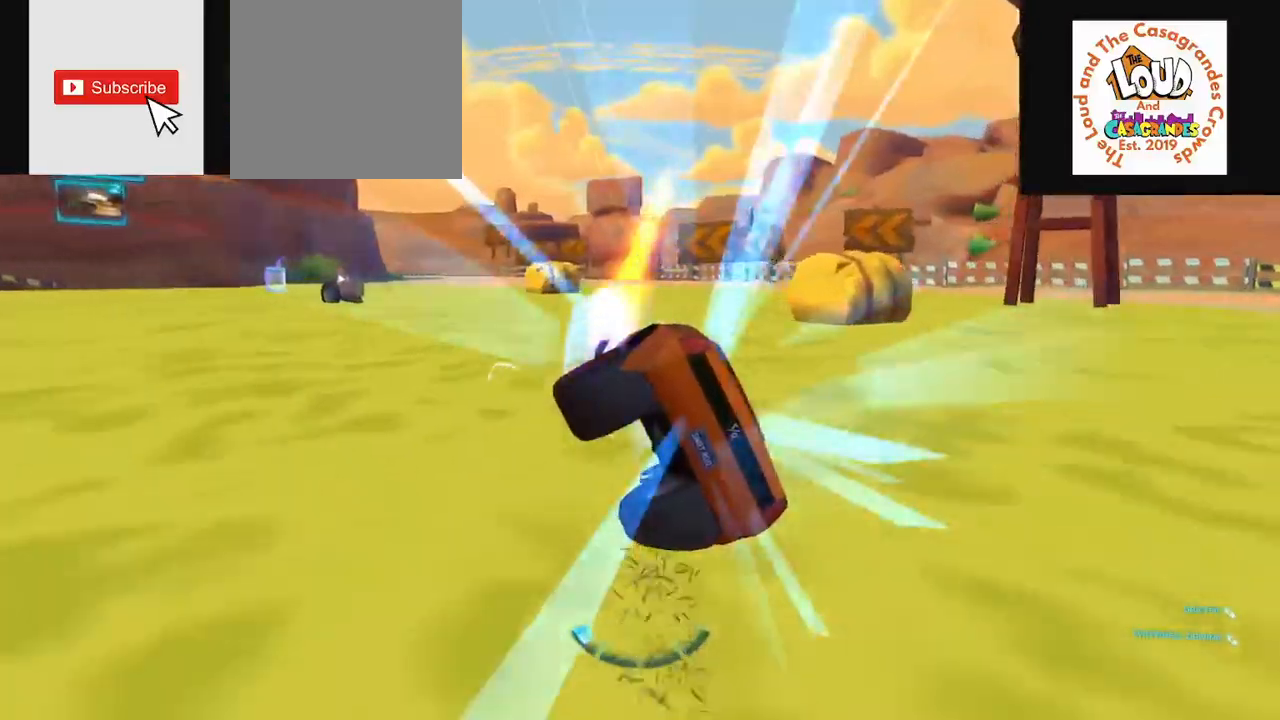
Gameplay with a controller (PlayStation layout); each line is a JSON object with the inputs held at the frame after it. "events" lists button and stick changes between this image and that frame as [ms after this image, input, new state], when the widget could be followed in between.
{"buttons": ["L1", "R2"], "left_stick": "center", "right_stick": "right", "events": [[150, "L1", "down"], [183, "SQUARE", "down"], [317, "SQUARE", "up"], [317, "right_stick", "right"]]}
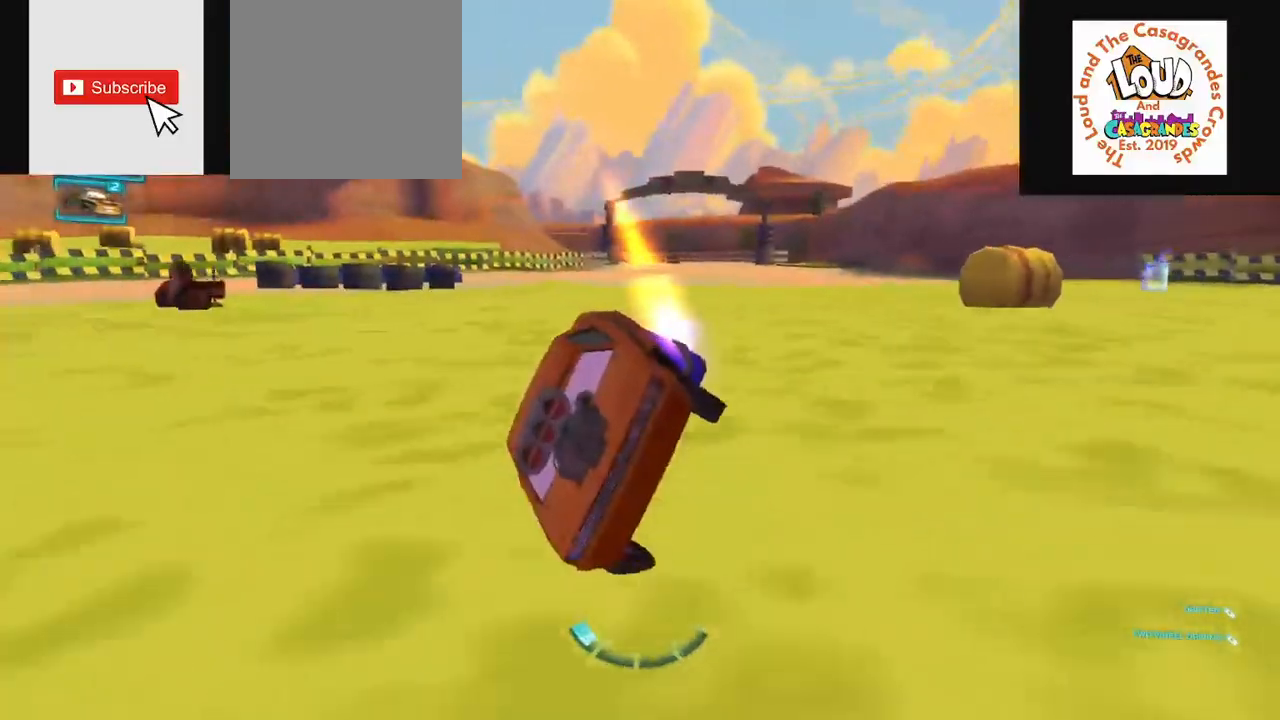
{"buttons": ["CROSS", "L1", "R2"], "left_stick": "center", "right_stick": "right", "events": [[317, "CROSS", "down"]]}
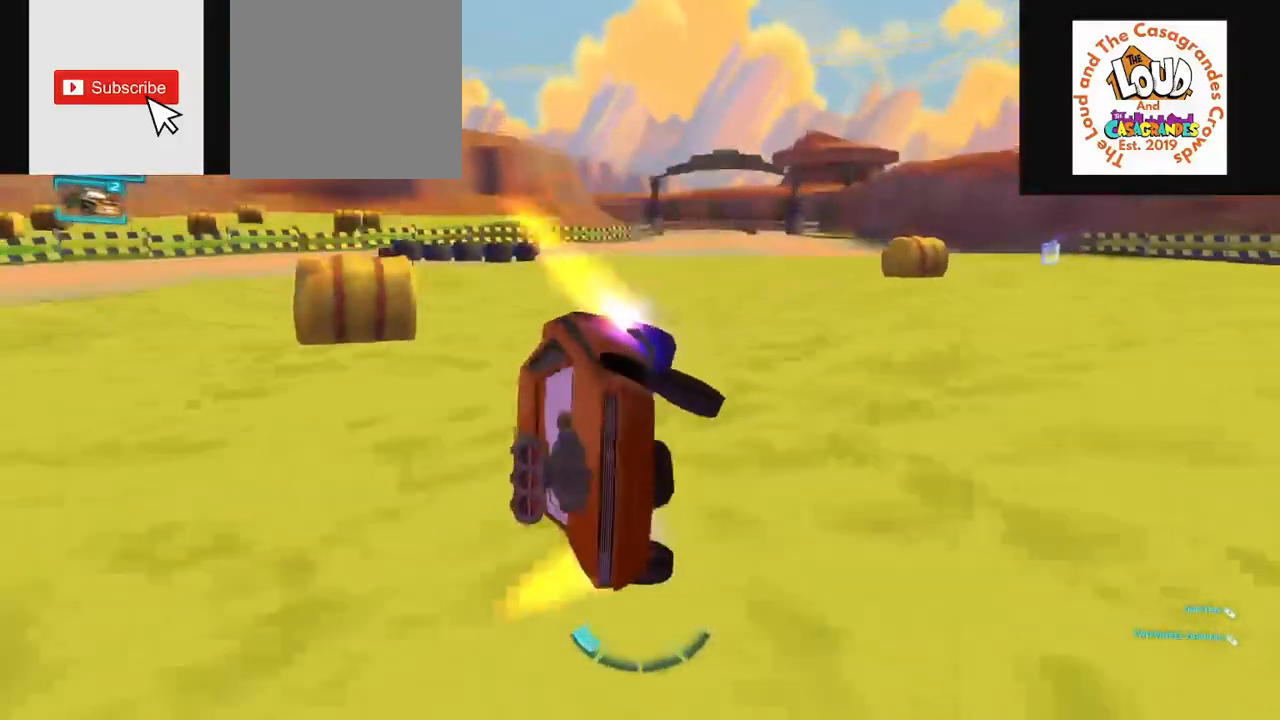
{"buttons": ["L1", "R2"], "left_stick": "center", "right_stick": "right", "events": [[217, "CROSS", "up"]]}
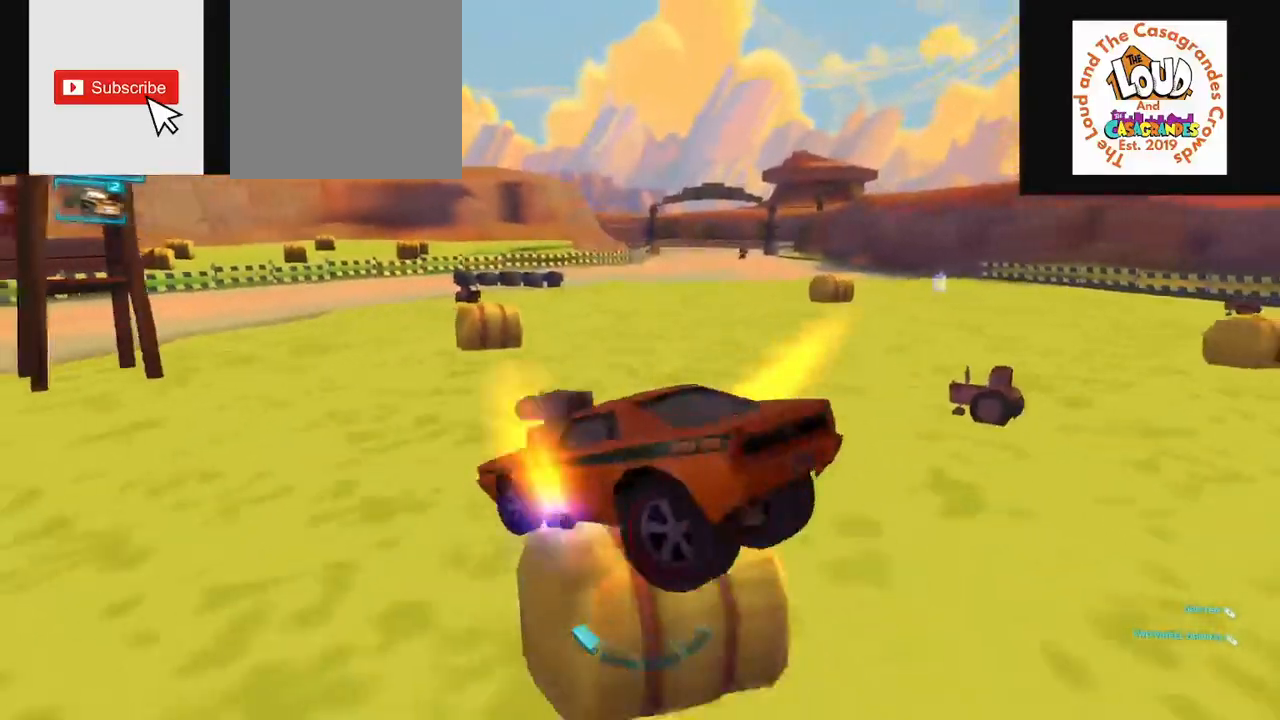
{"buttons": ["L1", "R2"], "left_stick": "center", "right_stick": "right", "events": []}
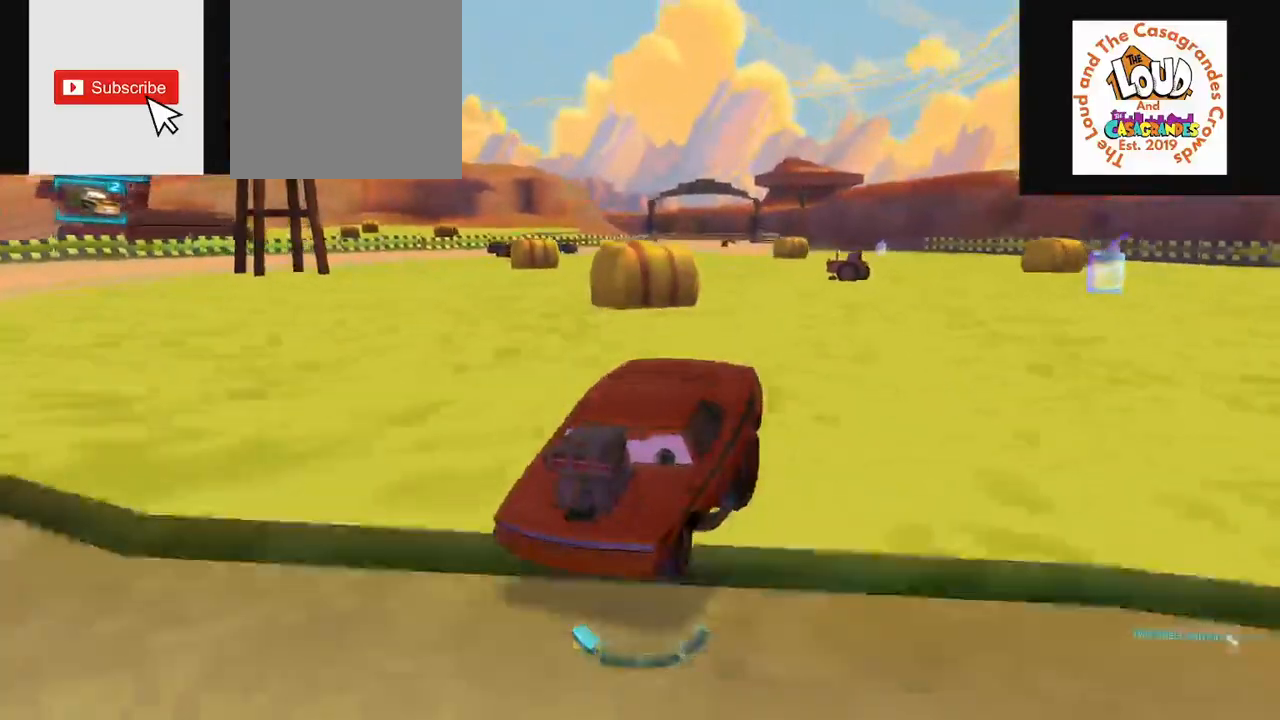
{"buttons": ["SQUARE", "L1", "R2"], "left_stick": "center", "right_stick": "right", "events": [[434, "SQUARE", "down"]]}
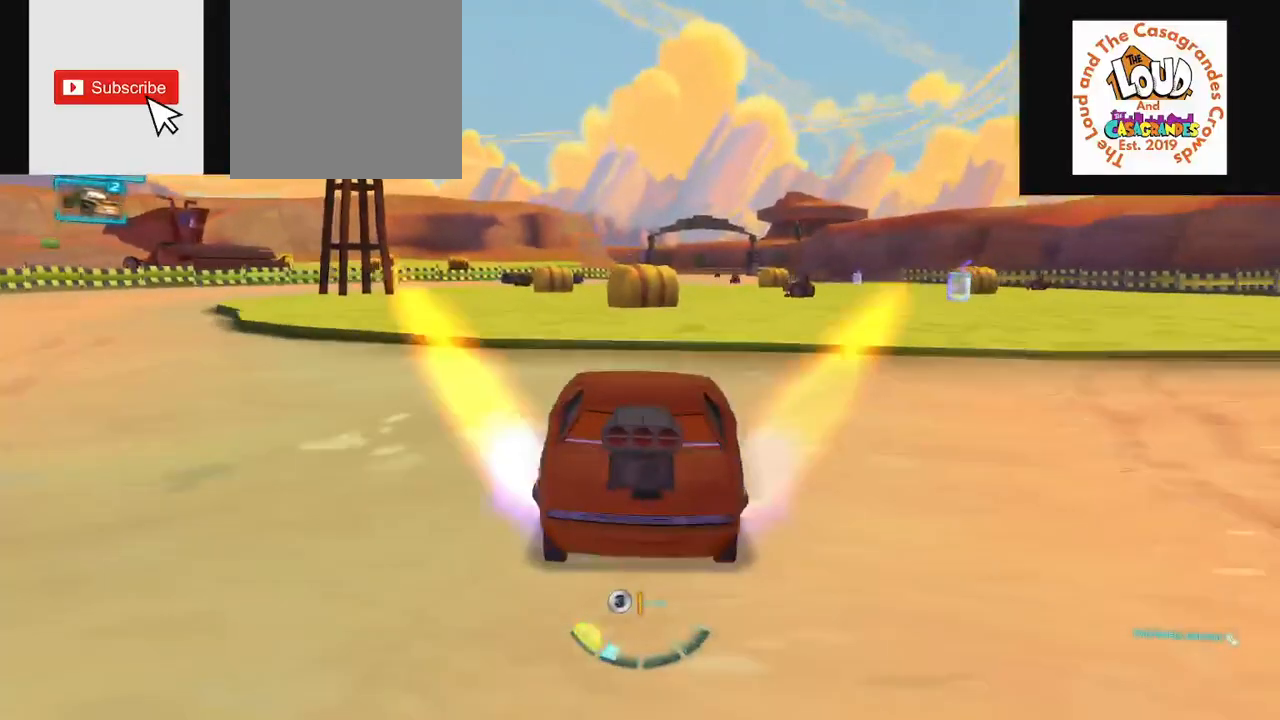
{"buttons": ["L1", "R2"], "left_stick": "center", "right_stick": "right", "events": [[67, "SQUARE", "up"]]}
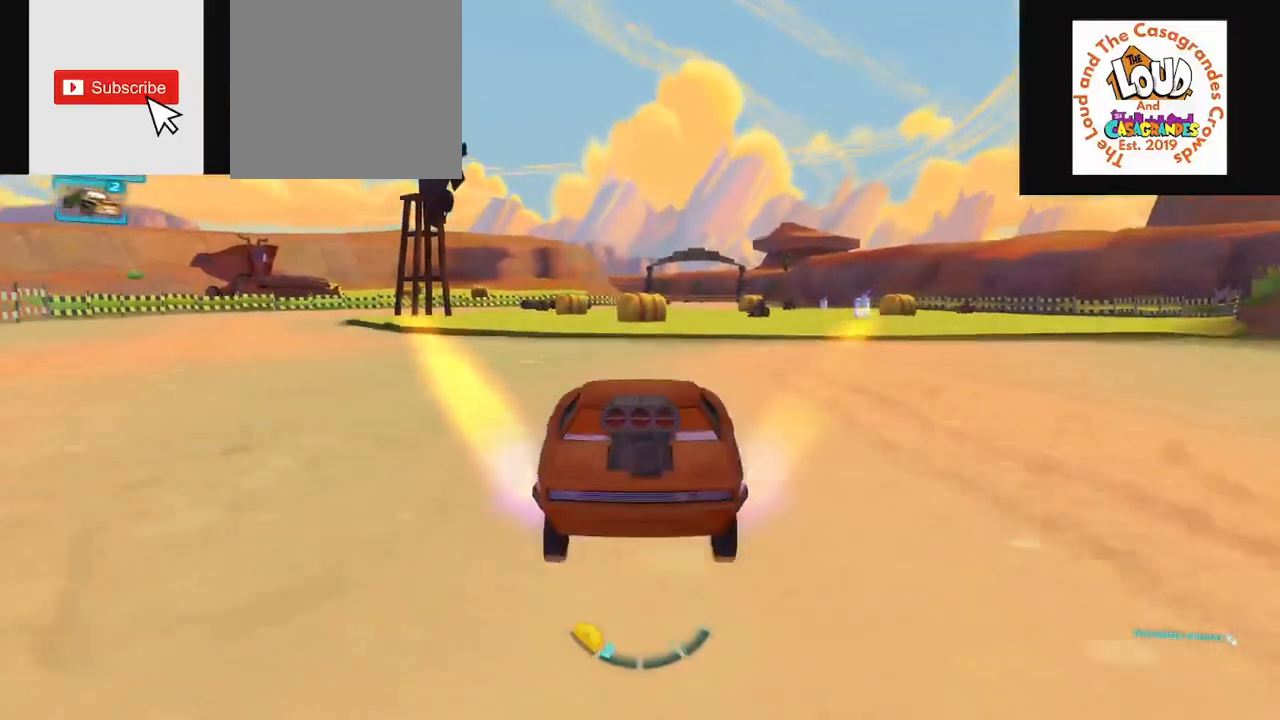
{"buttons": ["R2"], "left_stick": "center", "right_stick": "right", "events": [[267, "L1", "up"]]}
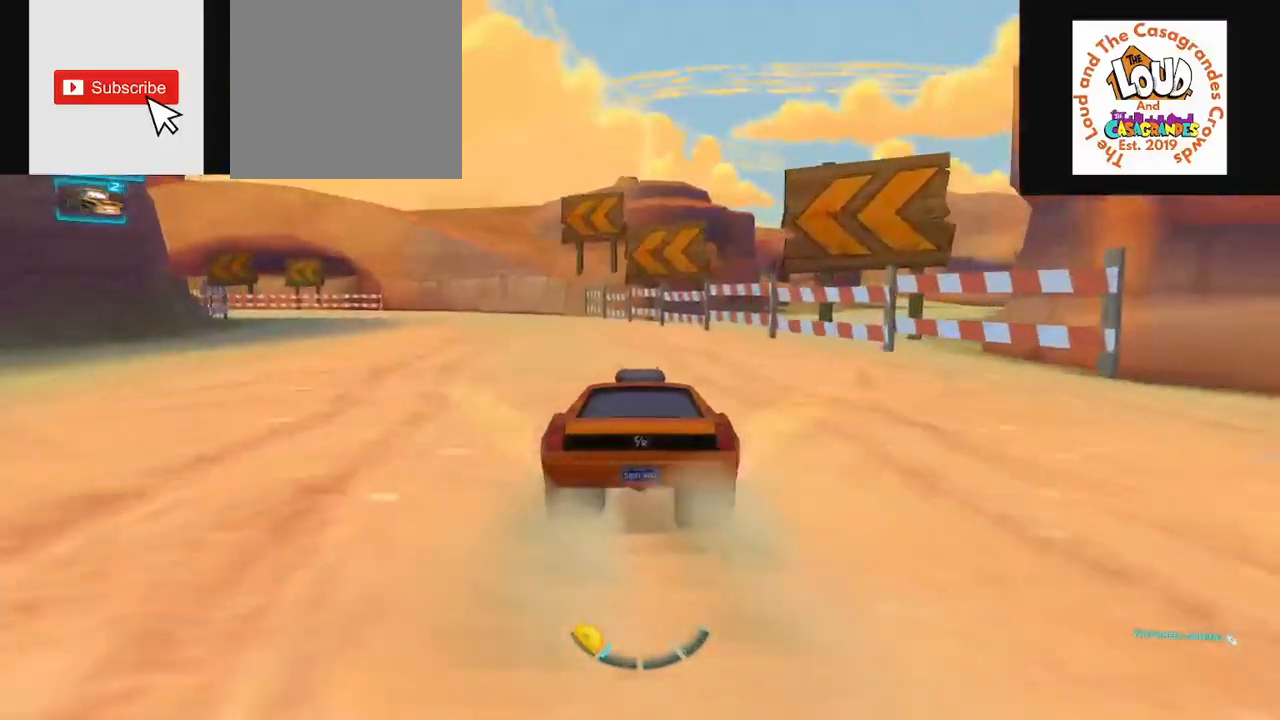
{"buttons": ["CIRCLE", "L1", "R2"], "left_stick": "center", "right_stick": "right", "events": [[134, "CIRCLE", "down"], [451, "L1", "down"]]}
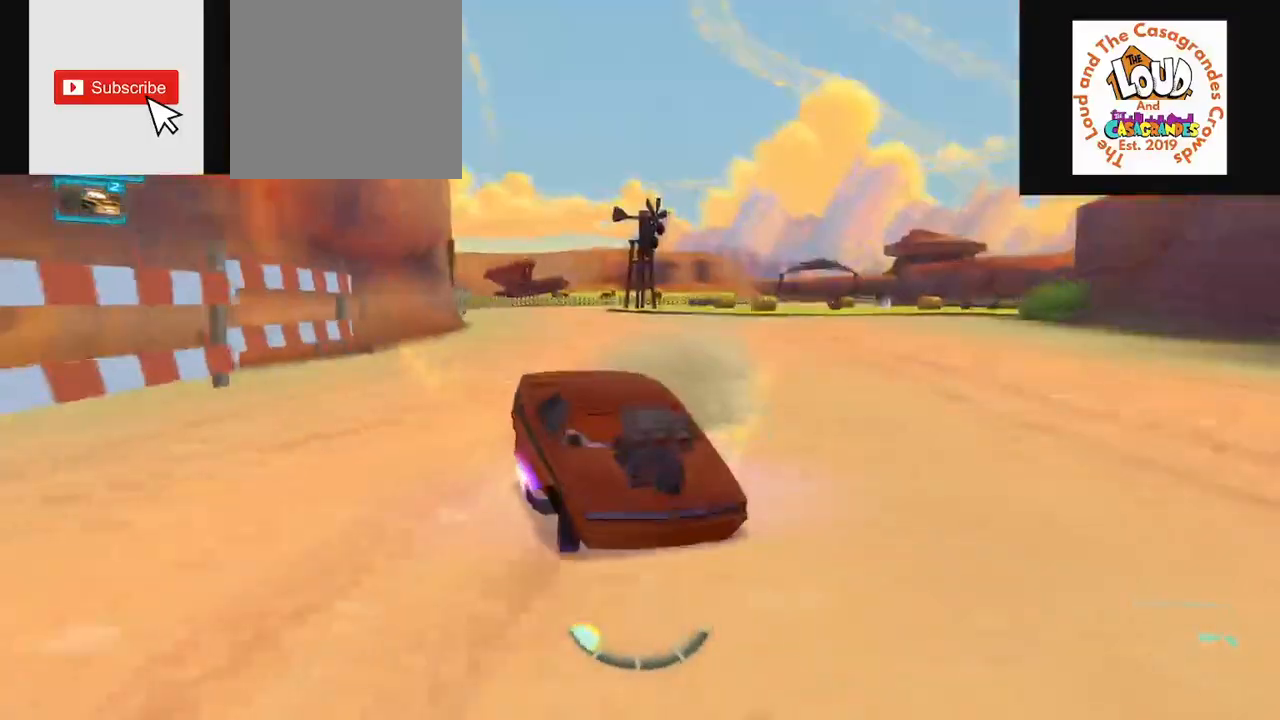
{"buttons": ["CIRCLE", "R2"], "left_stick": "center", "right_stick": "right", "events": [[467, "L1", "up"]]}
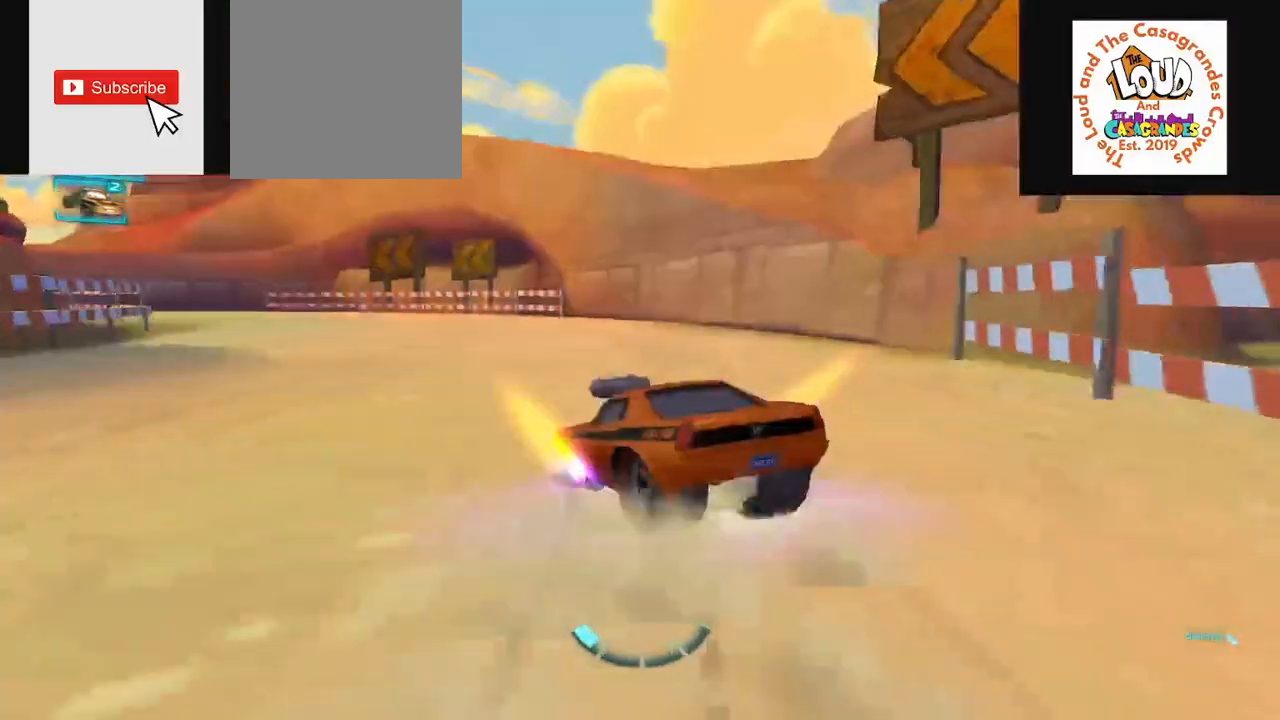
{"buttons": ["CIRCLE", "L1", "R2"], "left_stick": "center", "right_stick": "right", "events": [[134, "left_stick", "right"], [251, "left_stick", "center"], [317, "L1", "down"]]}
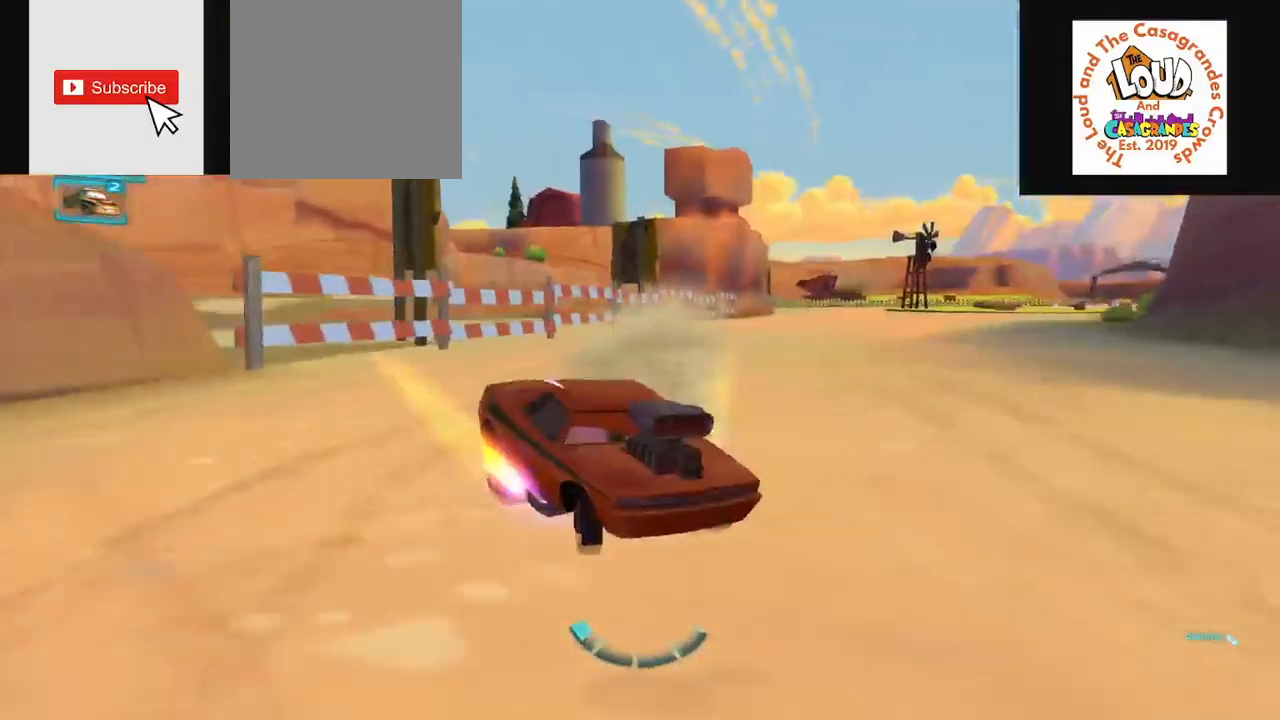
{"buttons": ["CIRCLE", "L1", "R2"], "left_stick": "center", "right_stick": "right", "events": []}
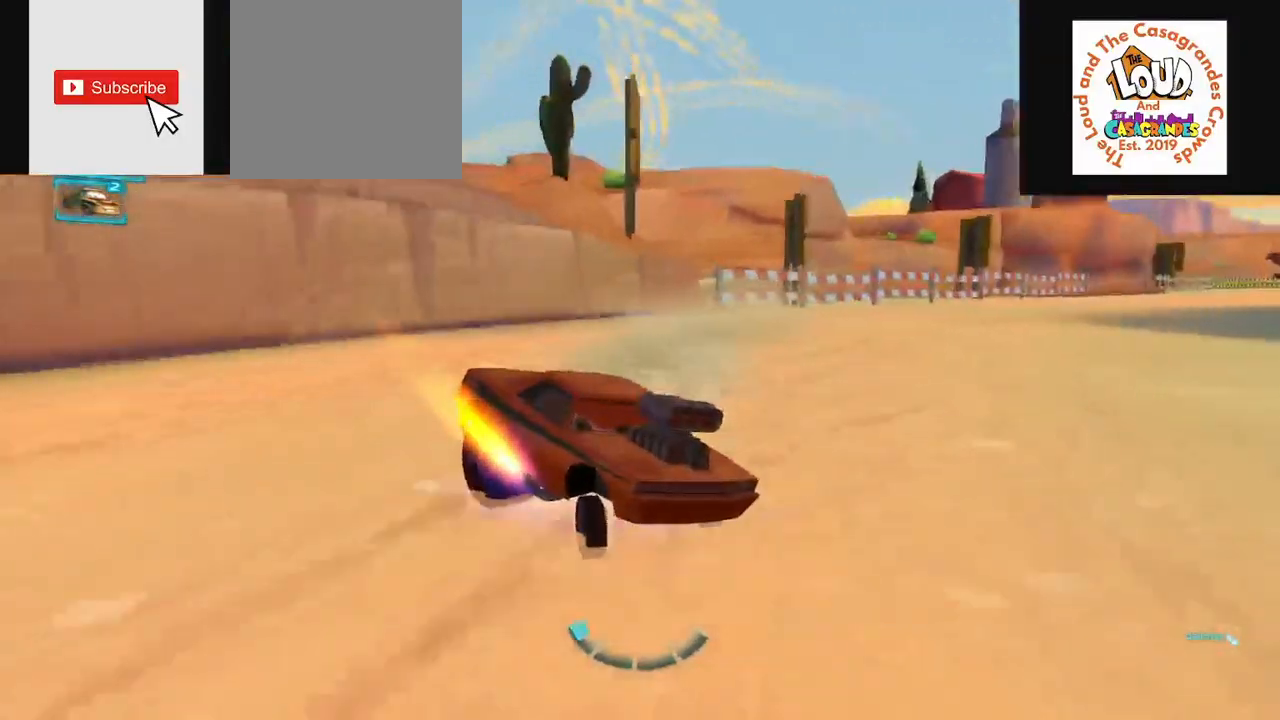
{"buttons": ["CIRCLE", "L1", "R2"], "left_stick": "right", "right_stick": "right", "events": [[167, "left_stick", "right"]]}
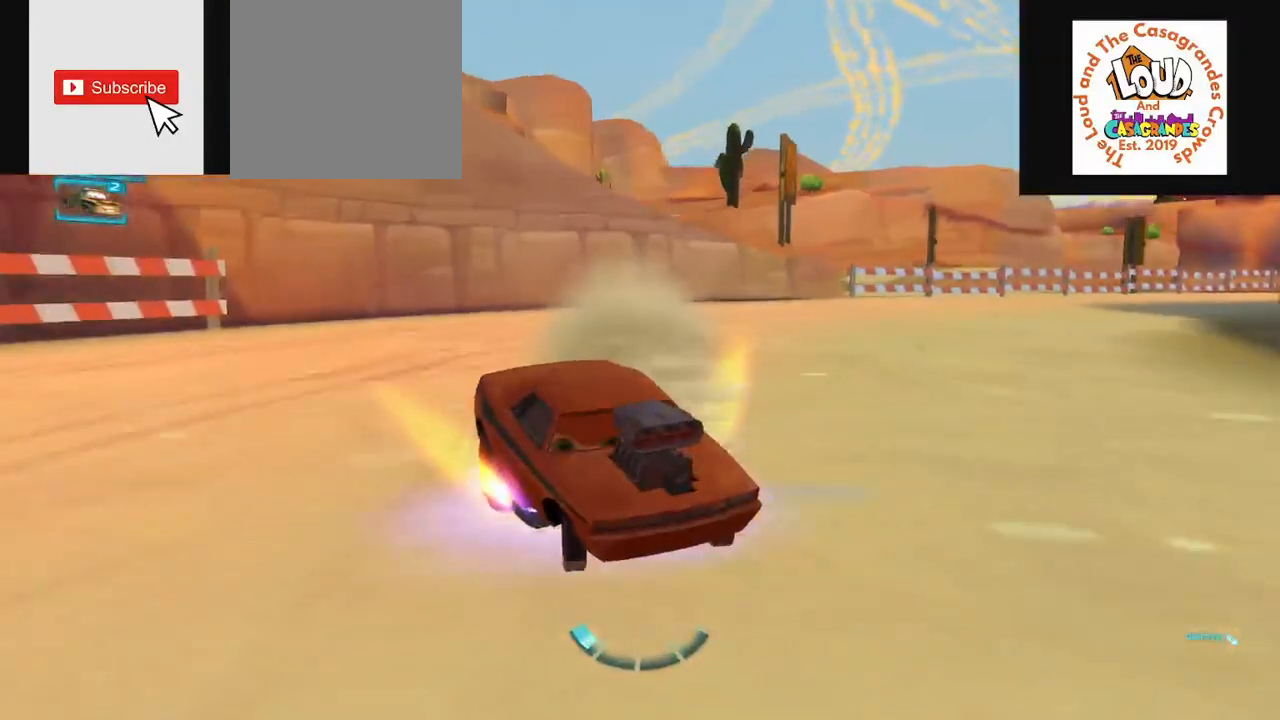
{"buttons": ["CIRCLE", "R2"], "left_stick": "left", "right_stick": "right", "events": [[133, "left_stick", "left"], [267, "L1", "up"]]}
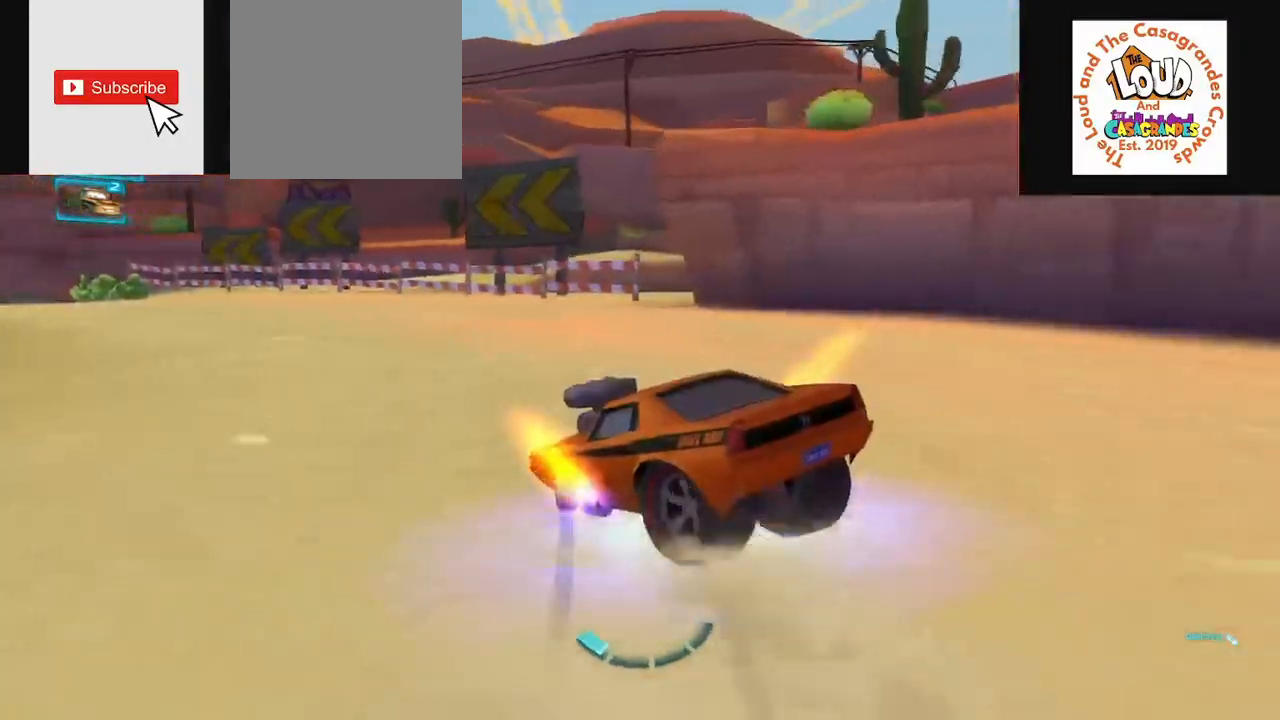
{"buttons": ["L1", "R2"], "left_stick": "left", "right_stick": "right", "events": [[434, "L1", "down"], [484, "CIRCLE", "up"]]}
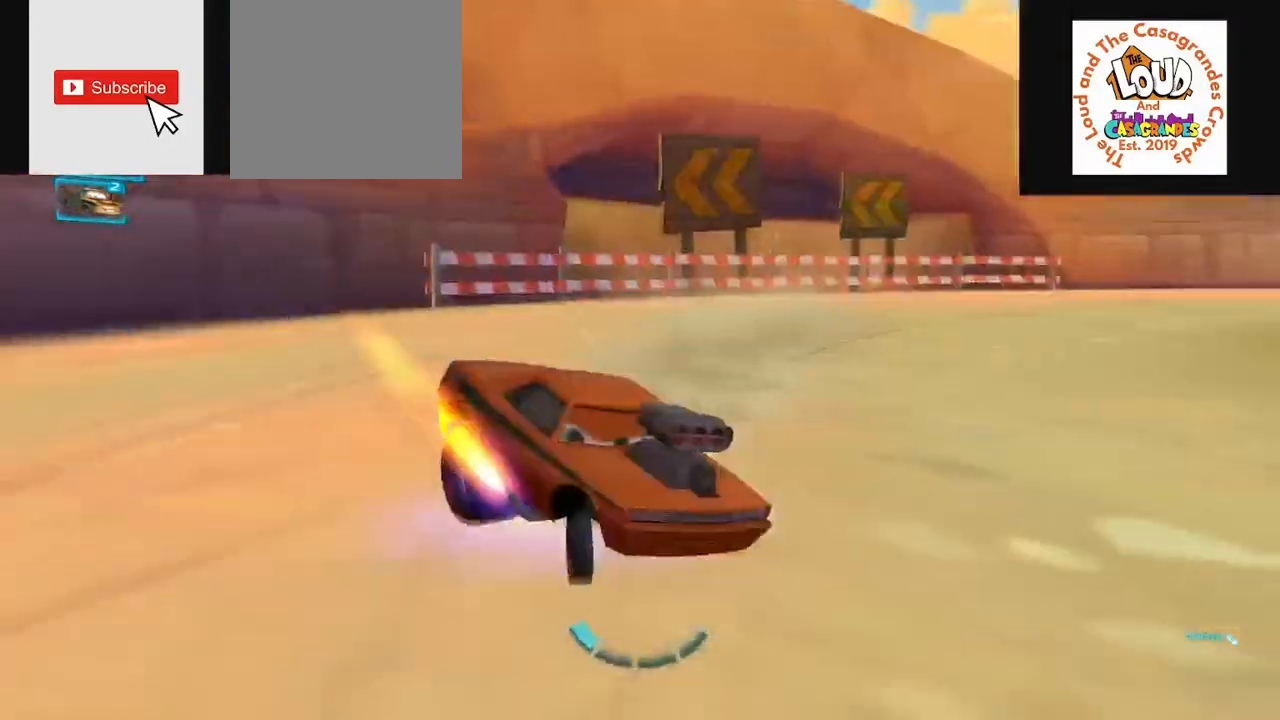
{"buttons": ["L1", "R2"], "left_stick": "center", "right_stick": "right", "events": [[317, "left_stick", "center"]]}
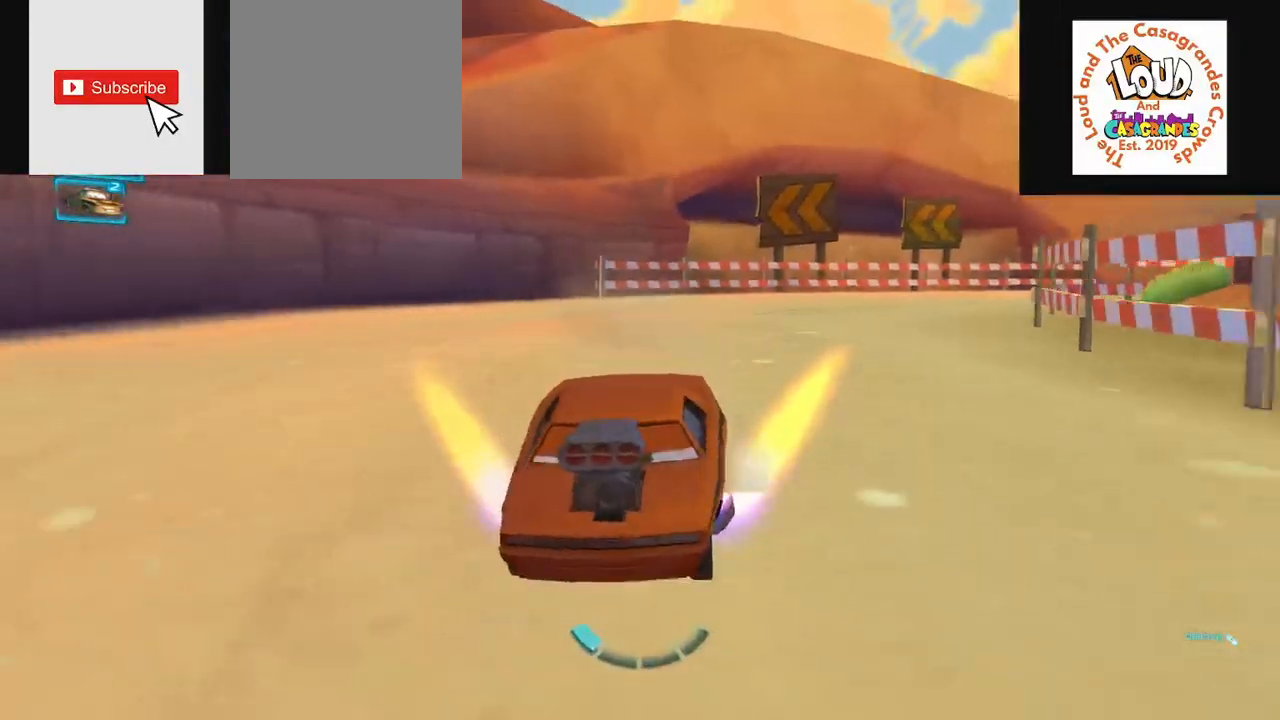
{"buttons": ["R2"], "left_stick": "right", "right_stick": "center", "events": [[67, "right_stick", "center"], [184, "L1", "up"], [301, "left_stick", "right"]]}
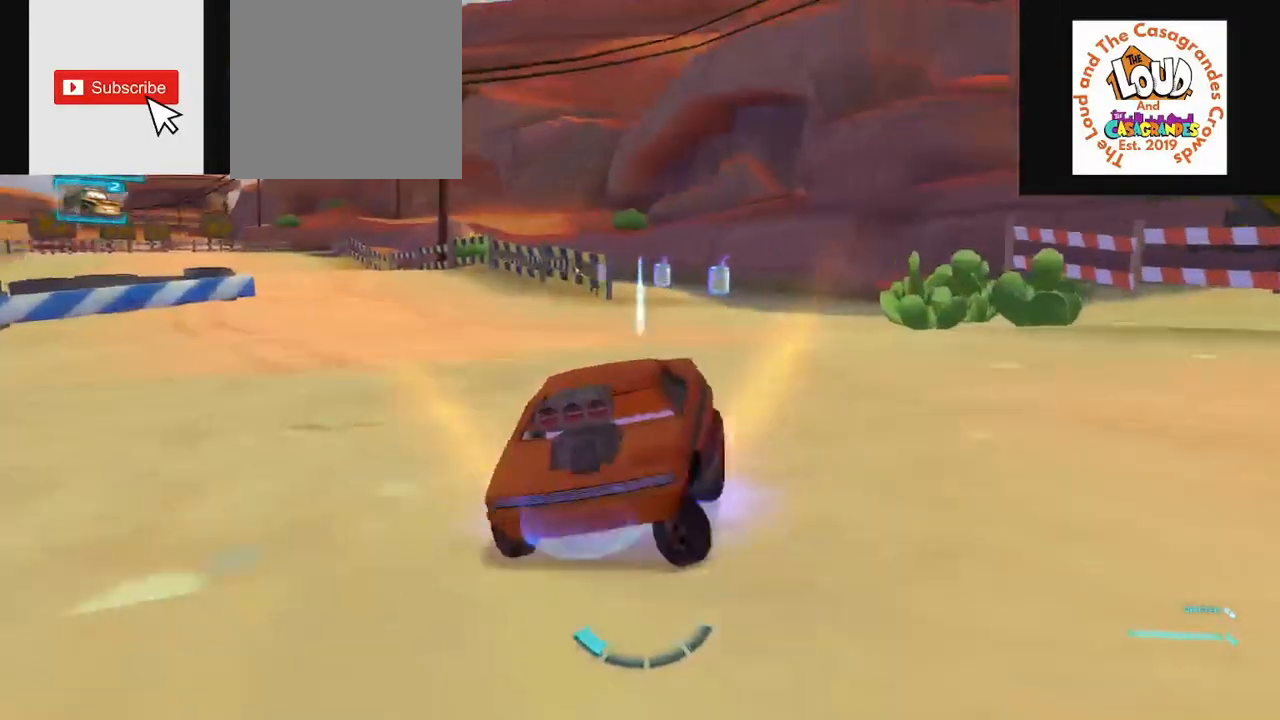
{"buttons": ["R2"], "left_stick": "left", "right_stick": "center", "events": [[300, "left_stick", "left"]]}
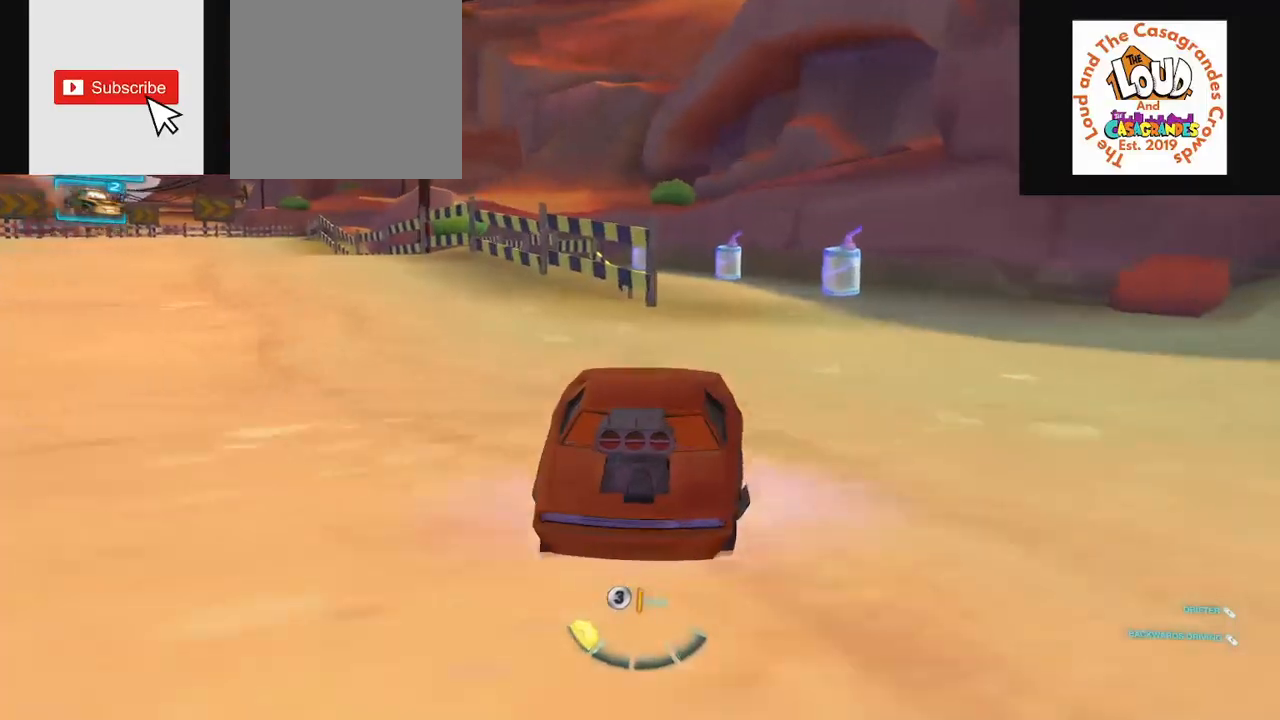
{"buttons": ["R2"], "left_stick": "right", "right_stick": "center", "events": [[501, "left_stick", "right"]]}
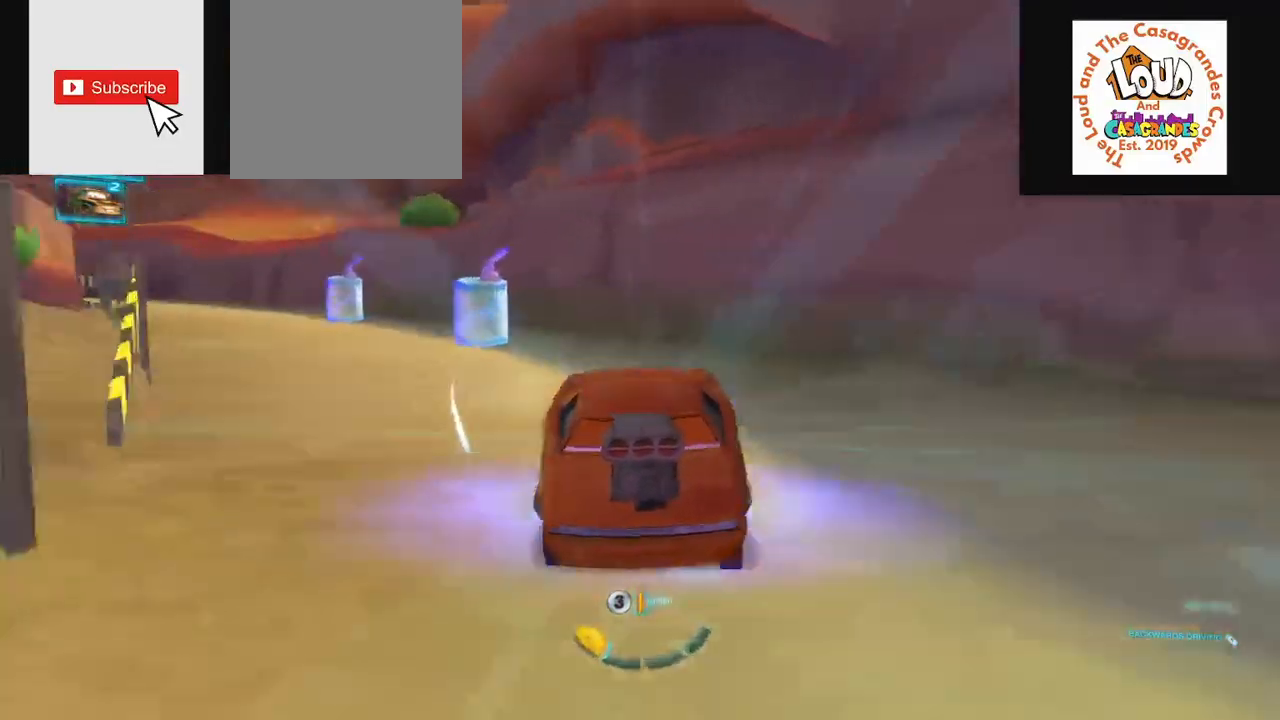
{"buttons": ["R2"], "left_stick": "right", "right_stick": "center", "events": []}
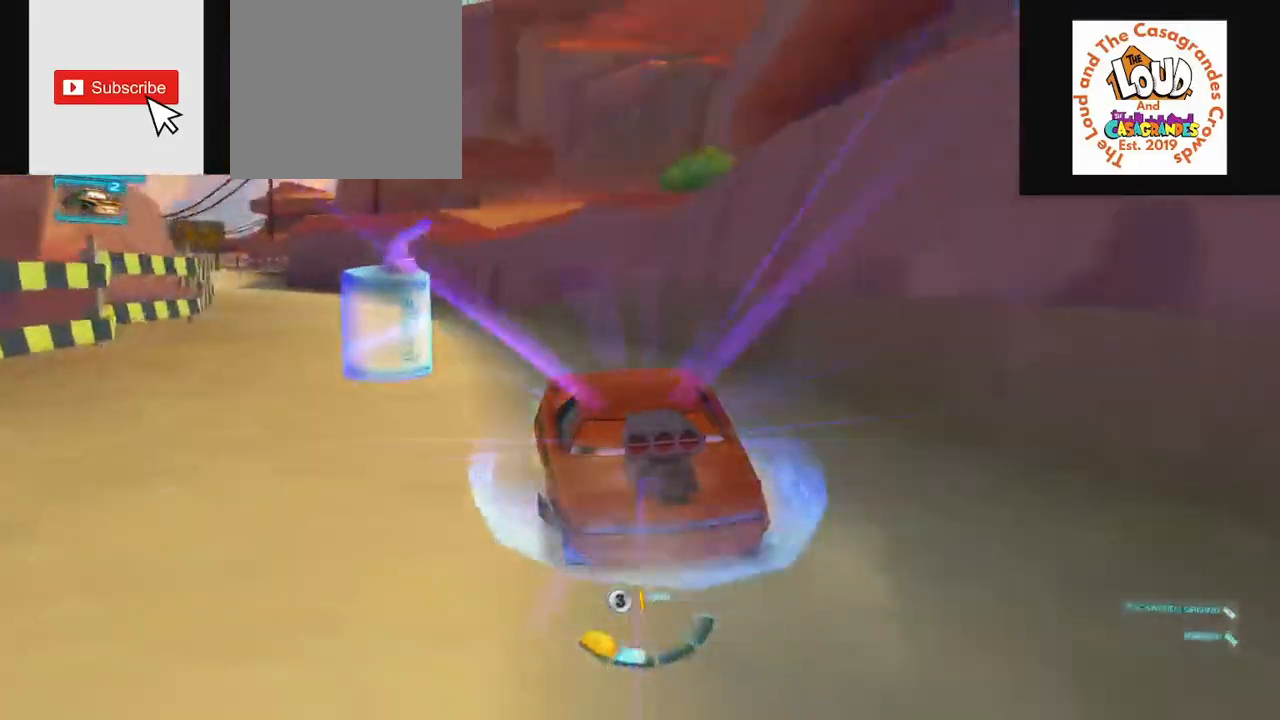
{"buttons": ["R2"], "left_stick": "left", "right_stick": "center", "events": [[284, "SQUARE", "down"], [284, "left_stick", "left"], [334, "SQUARE", "up"], [401, "SQUARE", "down"], [501, "SQUARE", "up"]]}
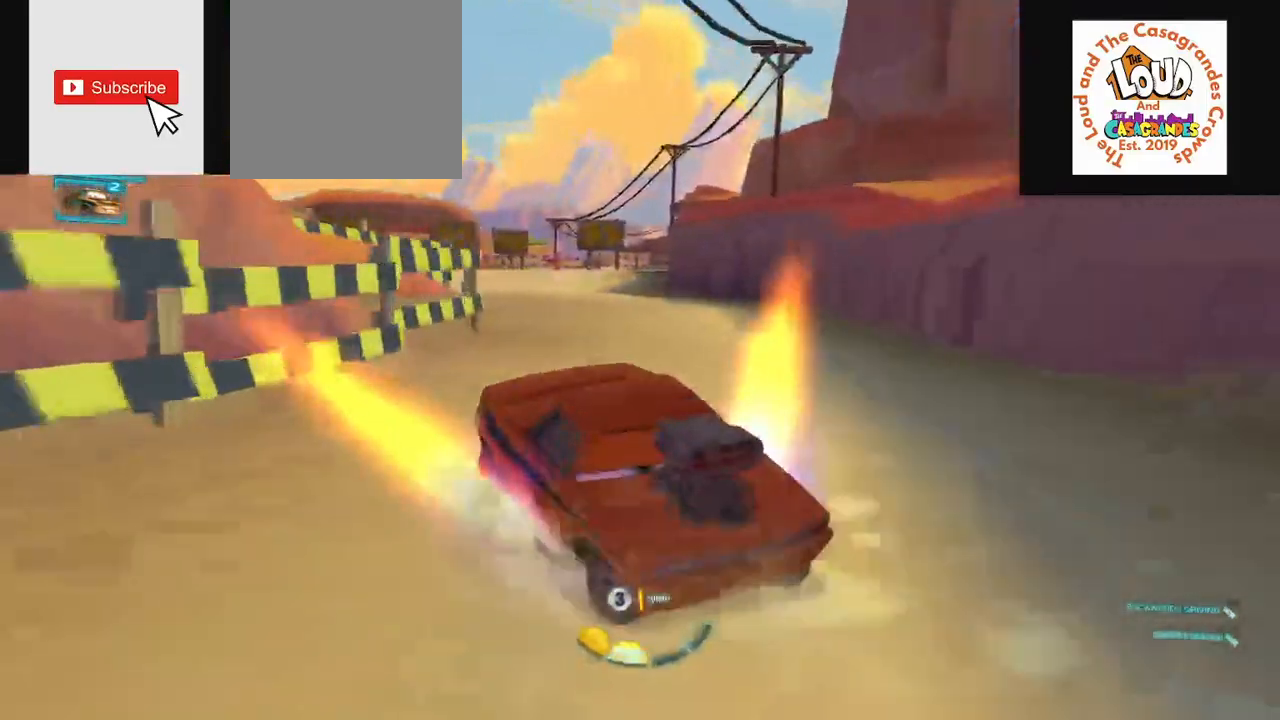
{"buttons": ["L1", "R2"], "left_stick": "left", "right_stick": "center", "events": [[467, "L1", "down"]]}
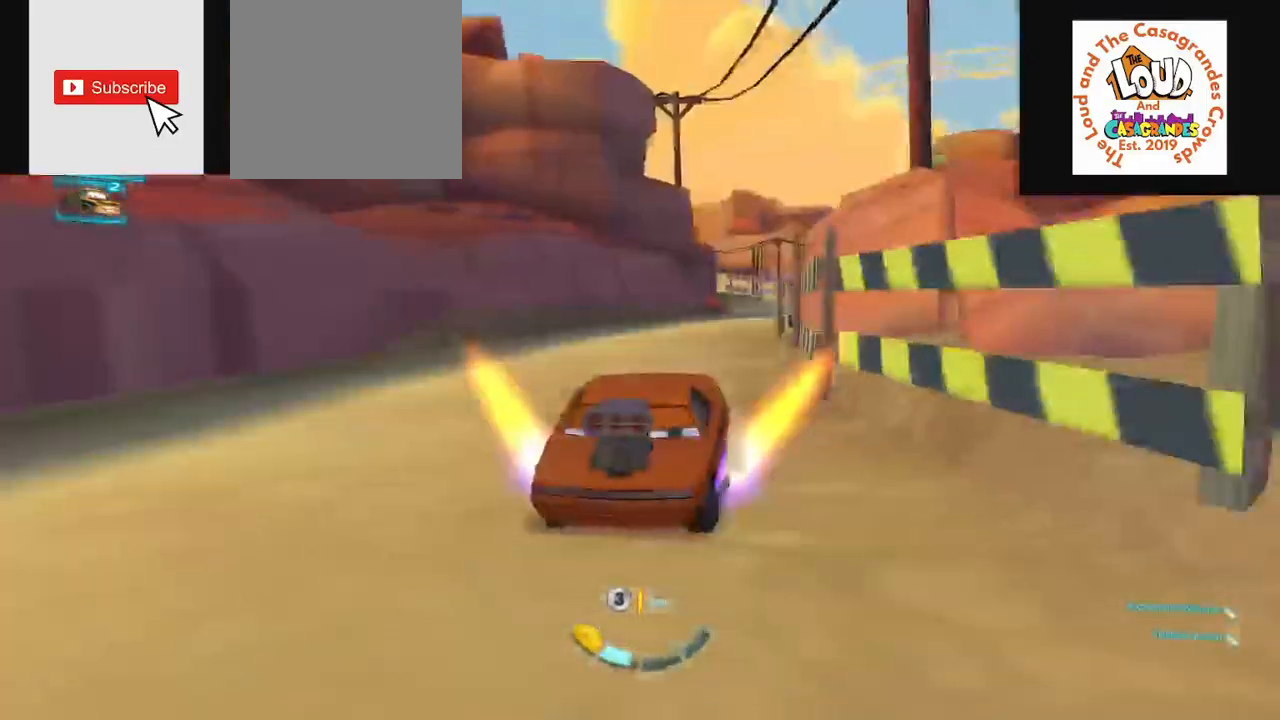
{"buttons": ["CIRCLE", "L1", "R2"], "left_stick": "right", "right_stick": "center"}
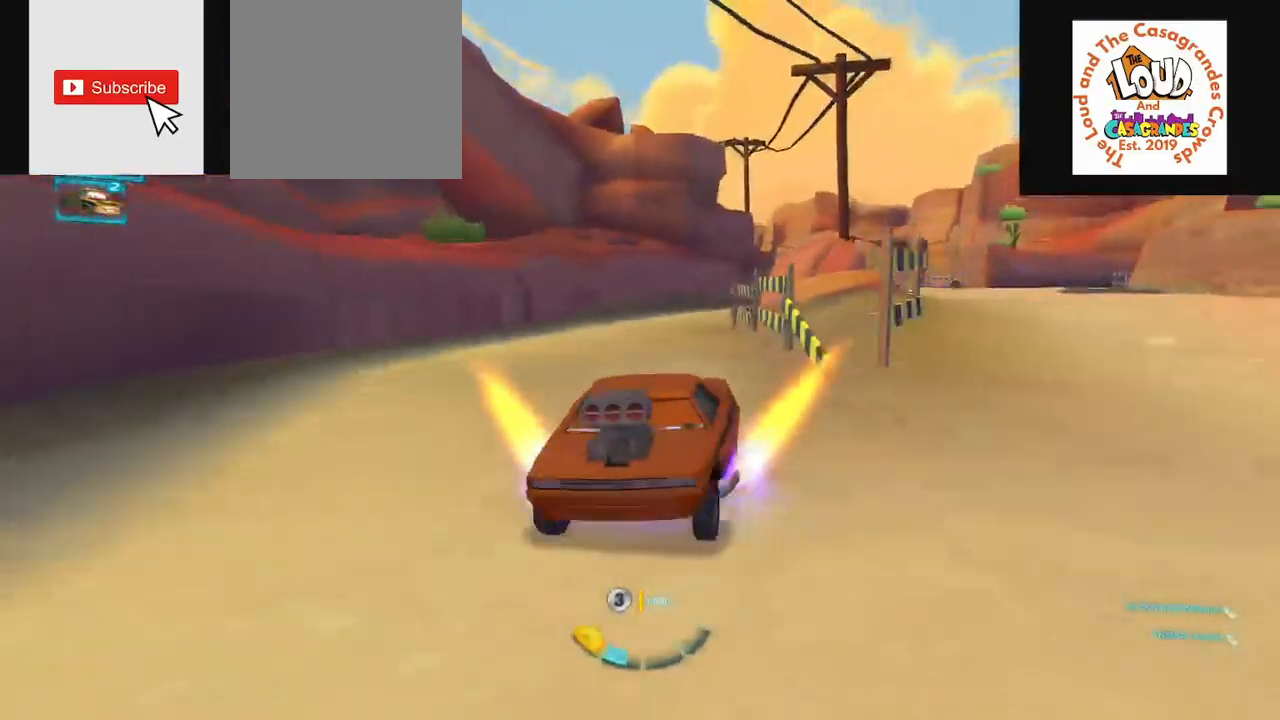
{"buttons": ["CIRCLE", "L1", "R2"], "left_stick": "right", "right_stick": "center", "events": [[33, "L1", "up"], [417, "L1", "down"]]}
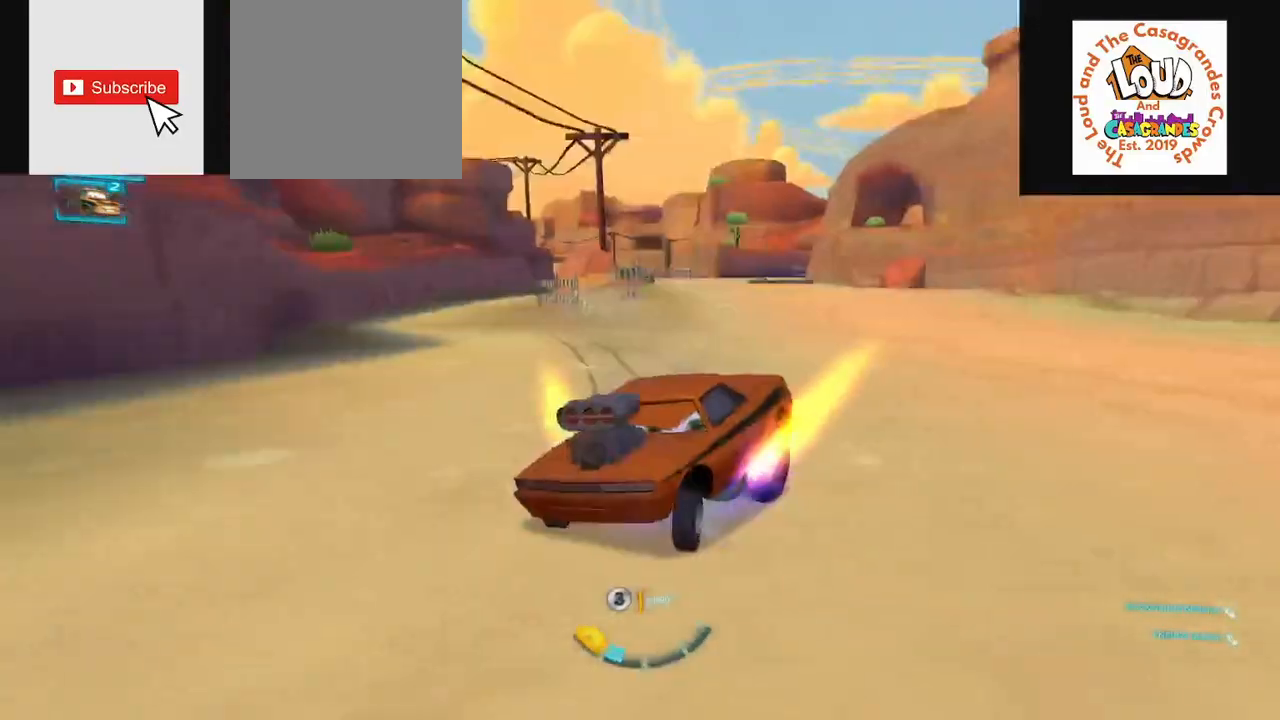
{"buttons": ["CIRCLE", "R2"], "left_stick": "left", "right_stick": "center", "events": [[151, "left_stick", "left"], [234, "SQUARE", "down"], [251, "L1", "up"], [317, "SQUARE", "up"], [401, "SQUARE", "down"], [501, "SQUARE", "up"]]}
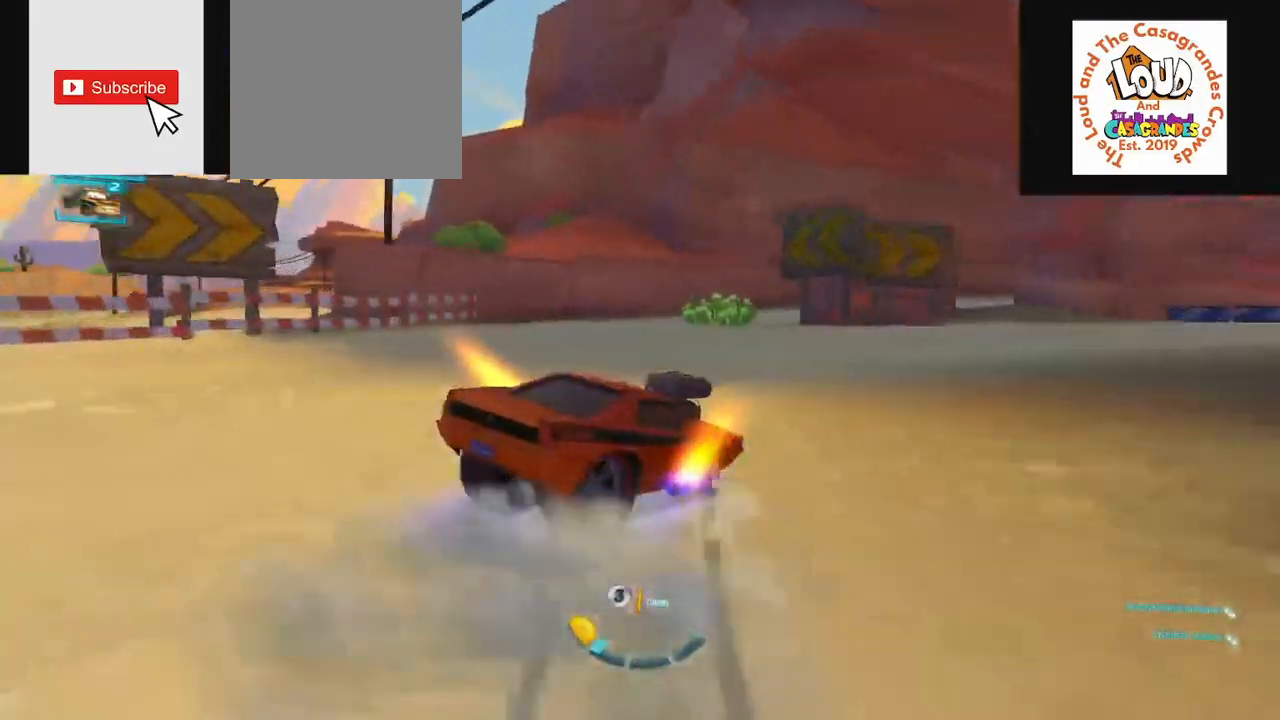
{"buttons": ["CIRCLE", "R2"], "left_stick": "left", "right_stick": "center", "events": [[67, "SQUARE", "down"], [100, "L1", "down"], [200, "SQUARE", "up"], [317, "SQUARE", "down"], [367, "SQUARE", "up"], [450, "L1", "up"]]}
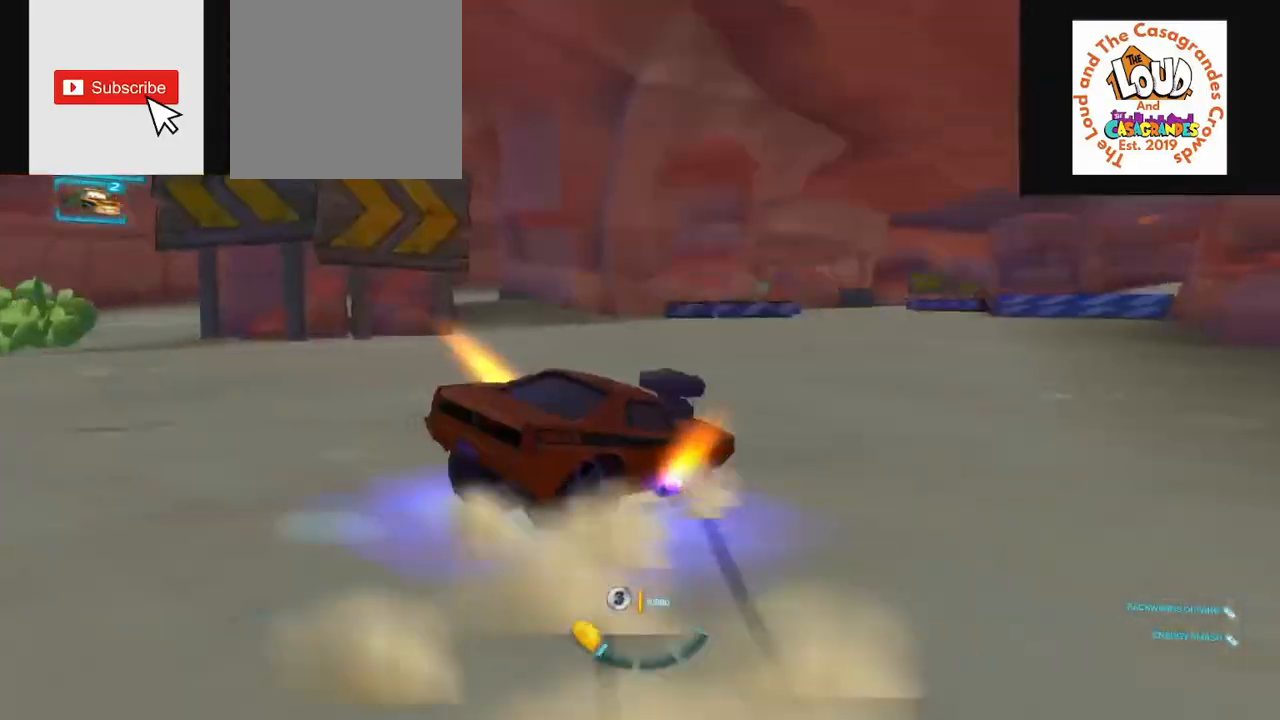
{"buttons": ["L1", "R2"], "left_stick": "right", "right_stick": "center", "events": [[34, "left_stick", "right"], [217, "L1", "down"], [418, "CIRCLE", "up"]]}
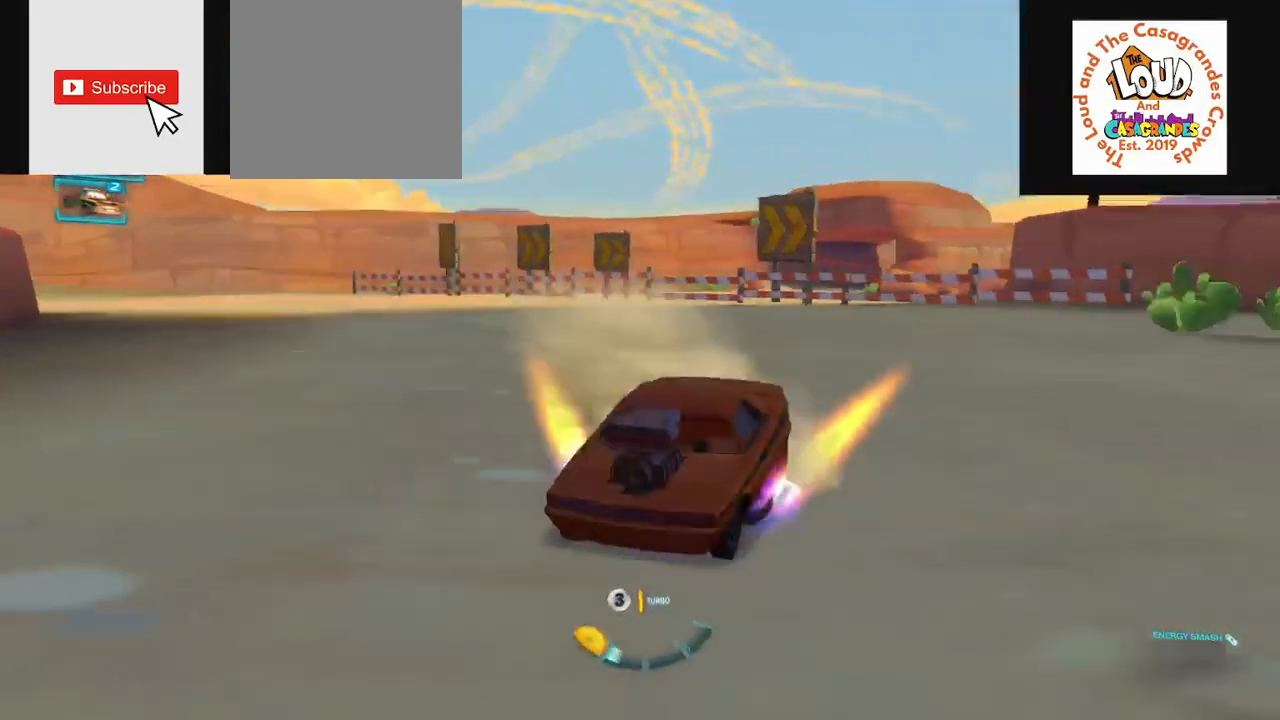
{"buttons": ["CROSS", "L1", "R2"], "left_stick": "right", "right_stick": "center", "events": [[450, "CROSS", "down"]]}
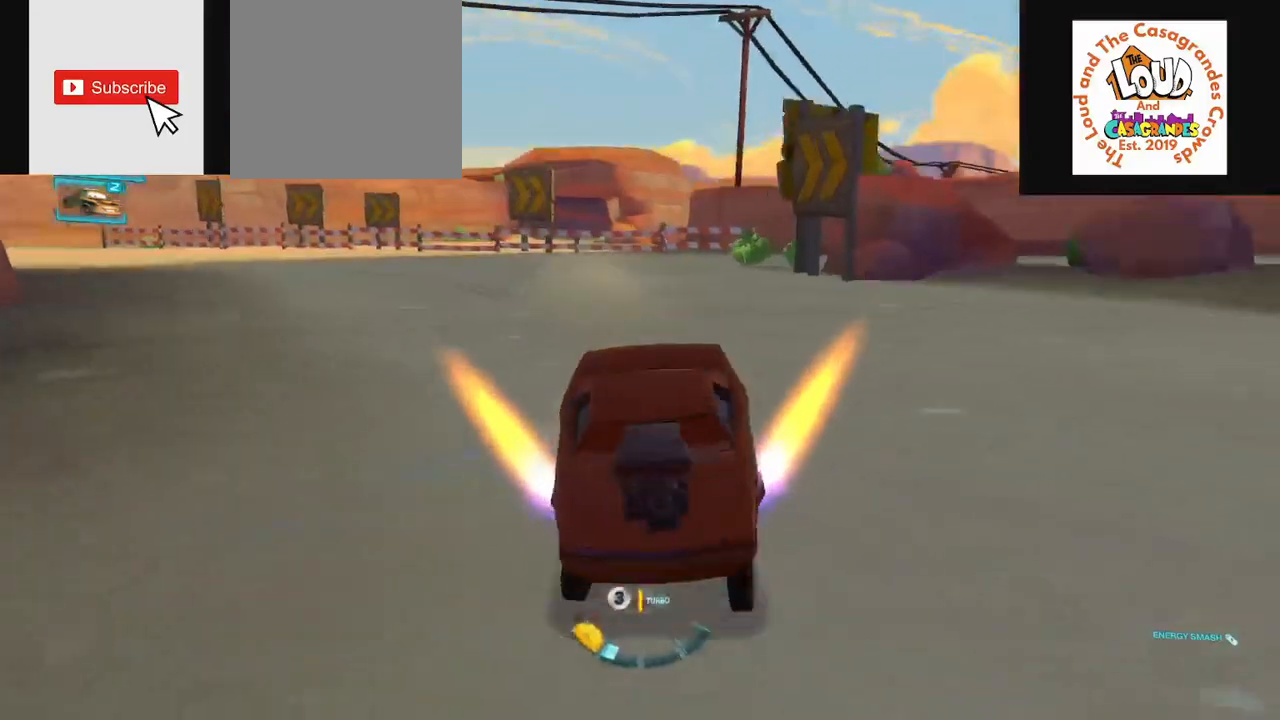
{"buttons": ["R2"], "left_stick": "center", "right_stick": "center"}
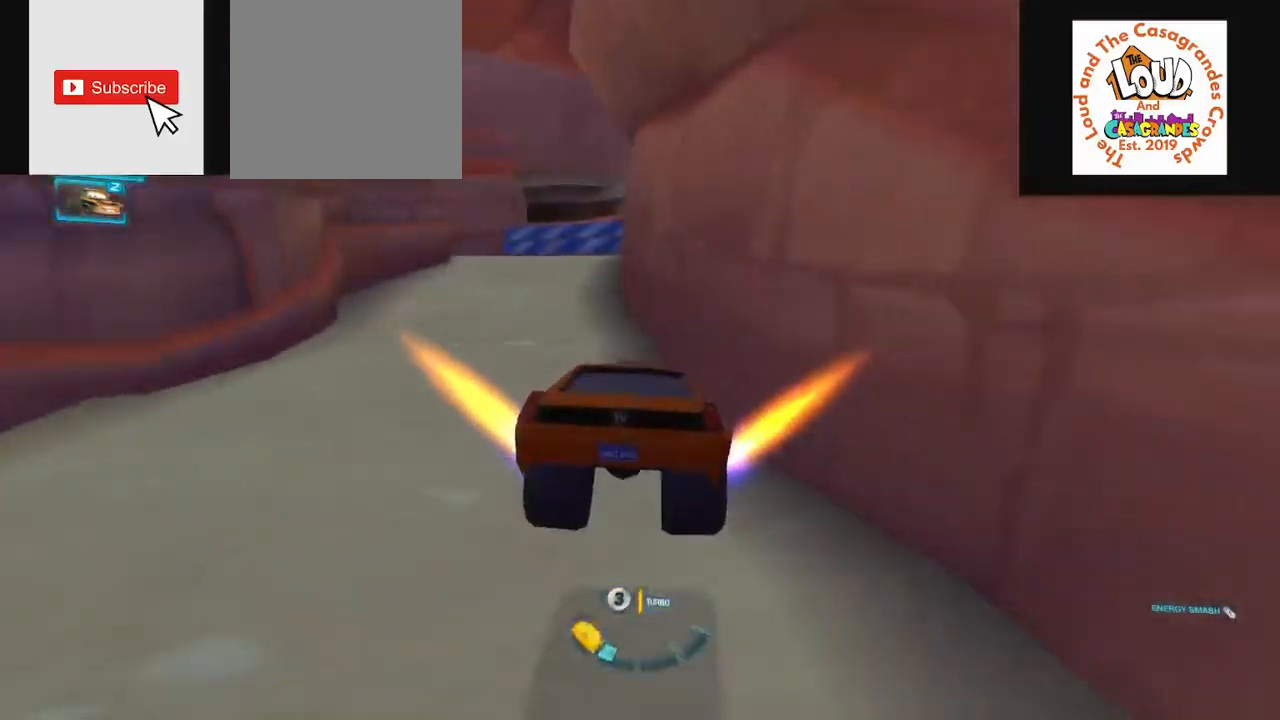
{"buttons": ["R2"], "left_stick": "right", "right_stick": "center", "events": [[200, "left_stick", "right"], [417, "SQUARE", "down"], [500, "SQUARE", "up"]]}